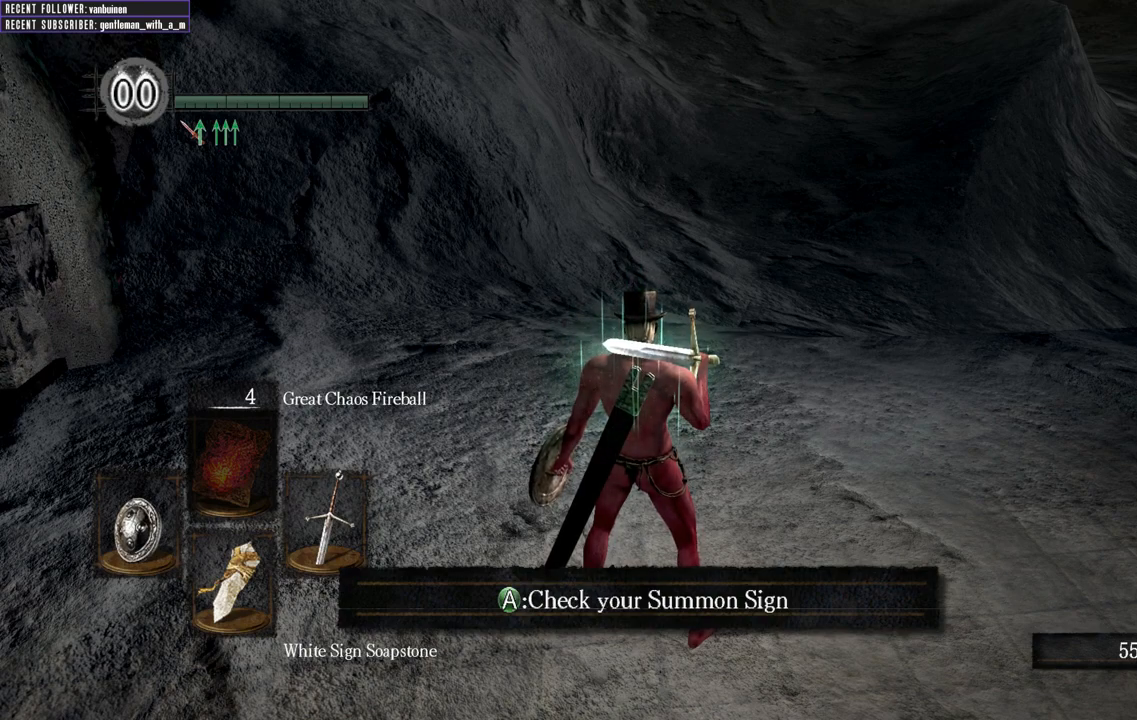
Gameplay with a controller (Xbox layout); each line is a JSON object with the inputs held at the frame after it. "events" lists button and stick changes between this image and that frame as [ms after this image, input, new state], when the widget could be followed in between.
{"buttons": ["L2"], "left_stick": "center", "right_stick": "center", "events": [[100, "L2", "down"]]}
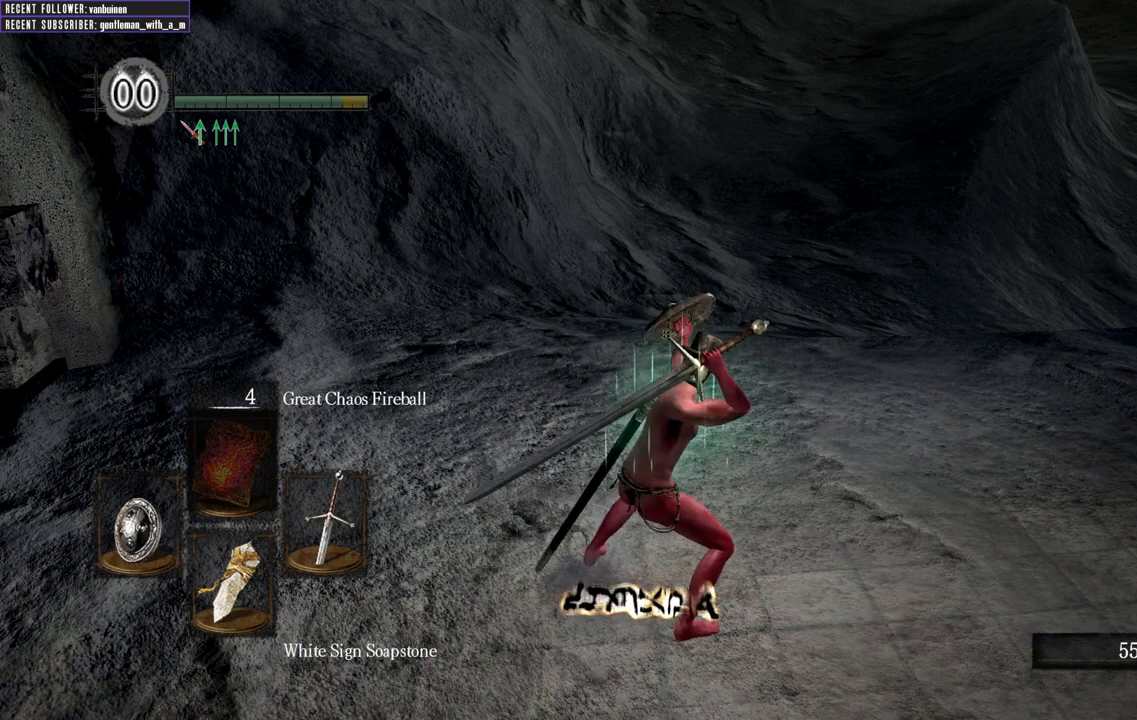
{"buttons": ["L2"], "left_stick": "center", "right_stick": "center", "events": []}
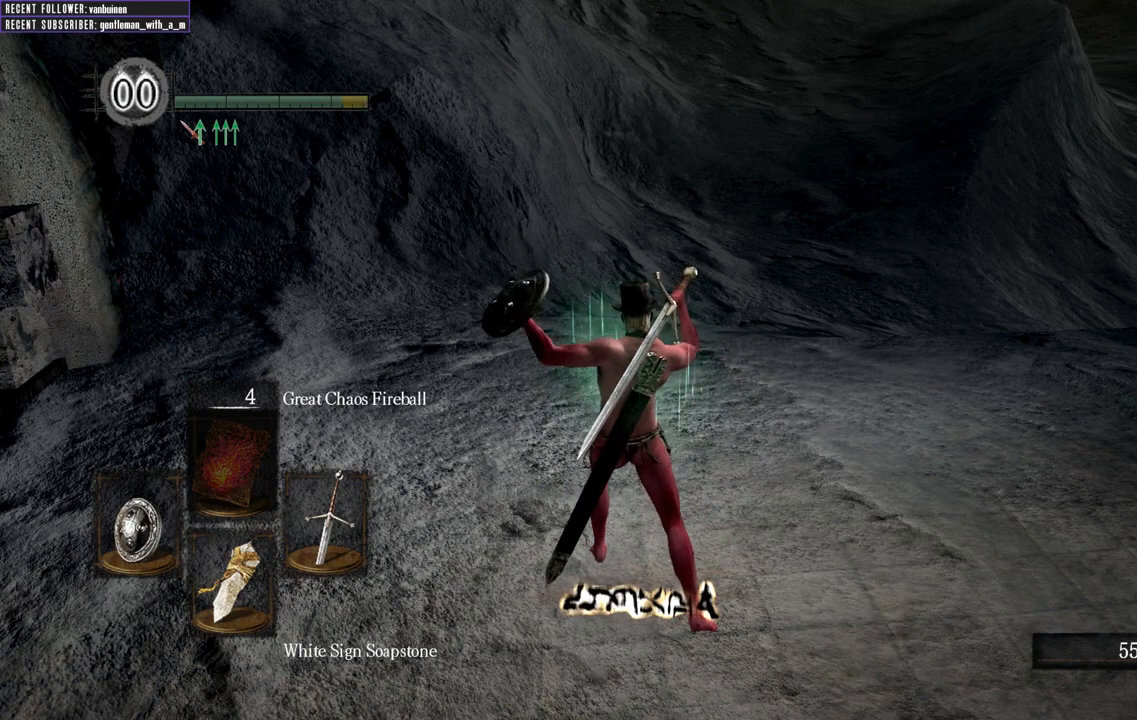
{"buttons": ["L2"], "left_stick": "center", "right_stick": "center", "events": [[267, "L2", "up"], [367, "L2", "down"]]}
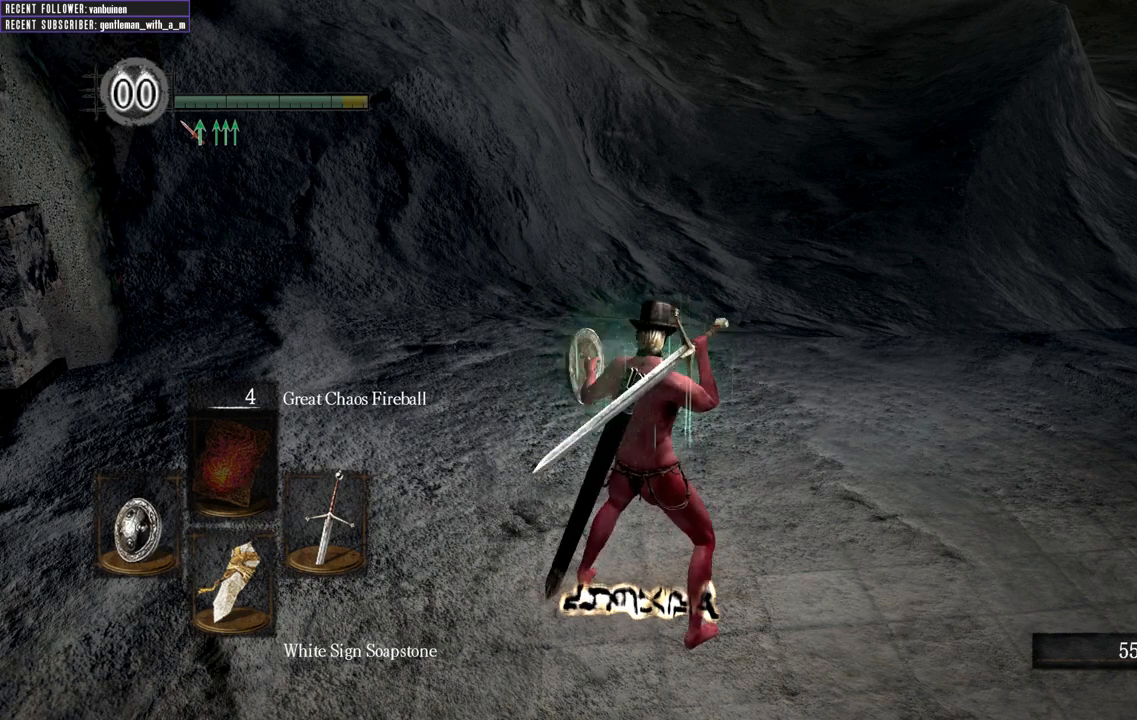
{"buttons": [], "left_stick": "center", "right_stick": "center", "events": [[17, "L2", "up"]]}